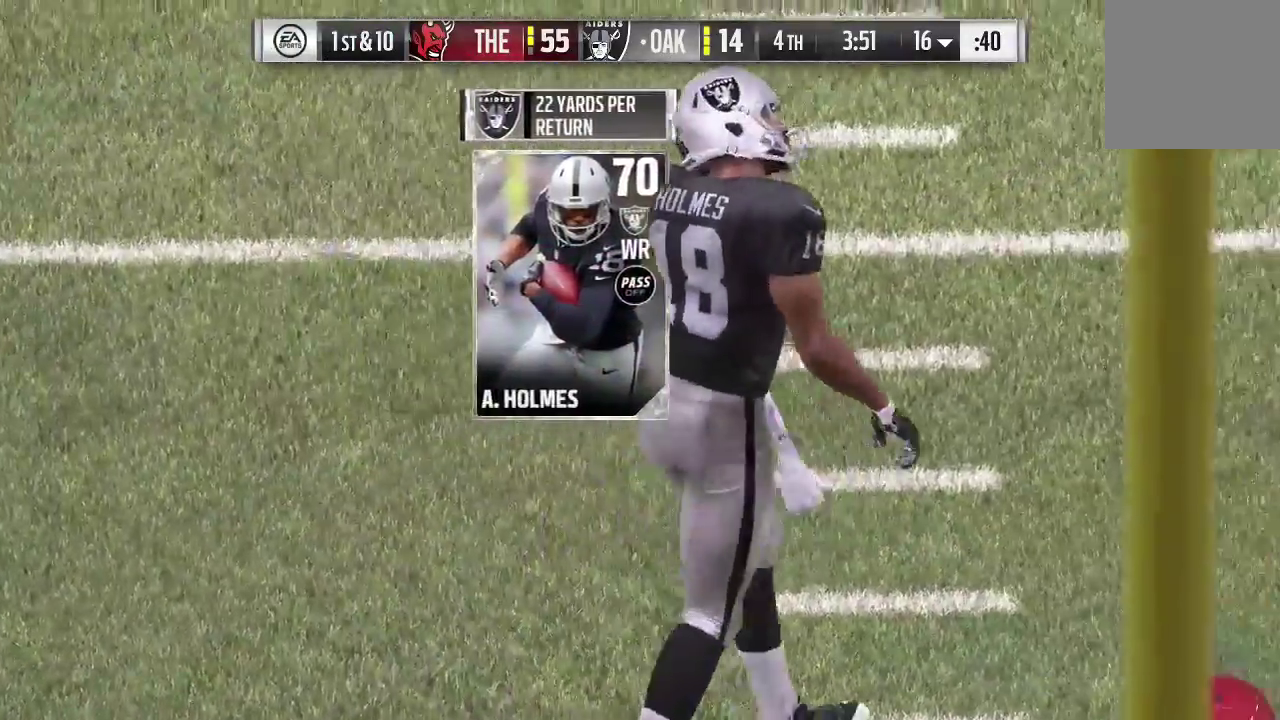
Gameplay with a controller (Xbox layout); each line is a JSON object with the inputs held at the frame after it (dt_ms = milliseconds from this image to that frame). "events" lists button and stick changes between this image and that frame as [ms after this image, input, new state], when the widget could be followed in between. This overlay highlights the sticks when they move; stick clicks (L3 R3) are not distinguishable. Not read: L3 R3.
{"dt_ms": 900, "buttons": [], "left_stick": "center", "right_stick": "center"}
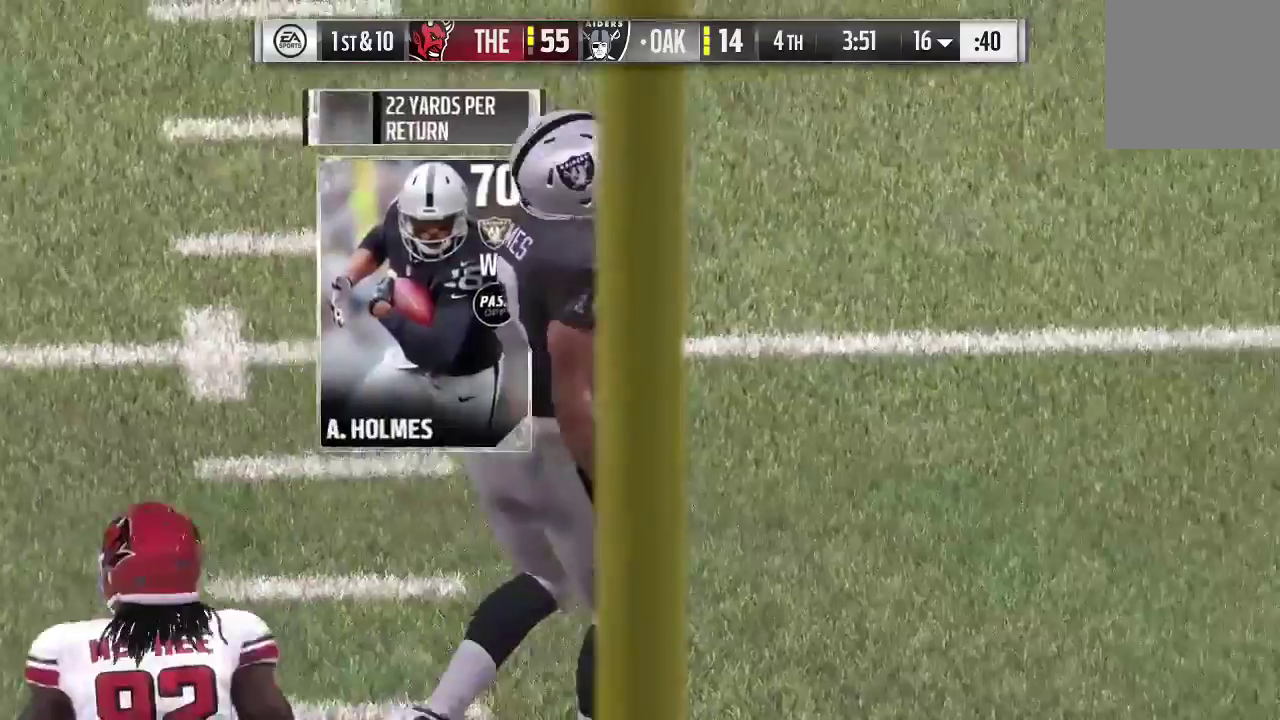
{"dt_ms": 300, "buttons": [], "left_stick": "center", "right_stick": "center"}
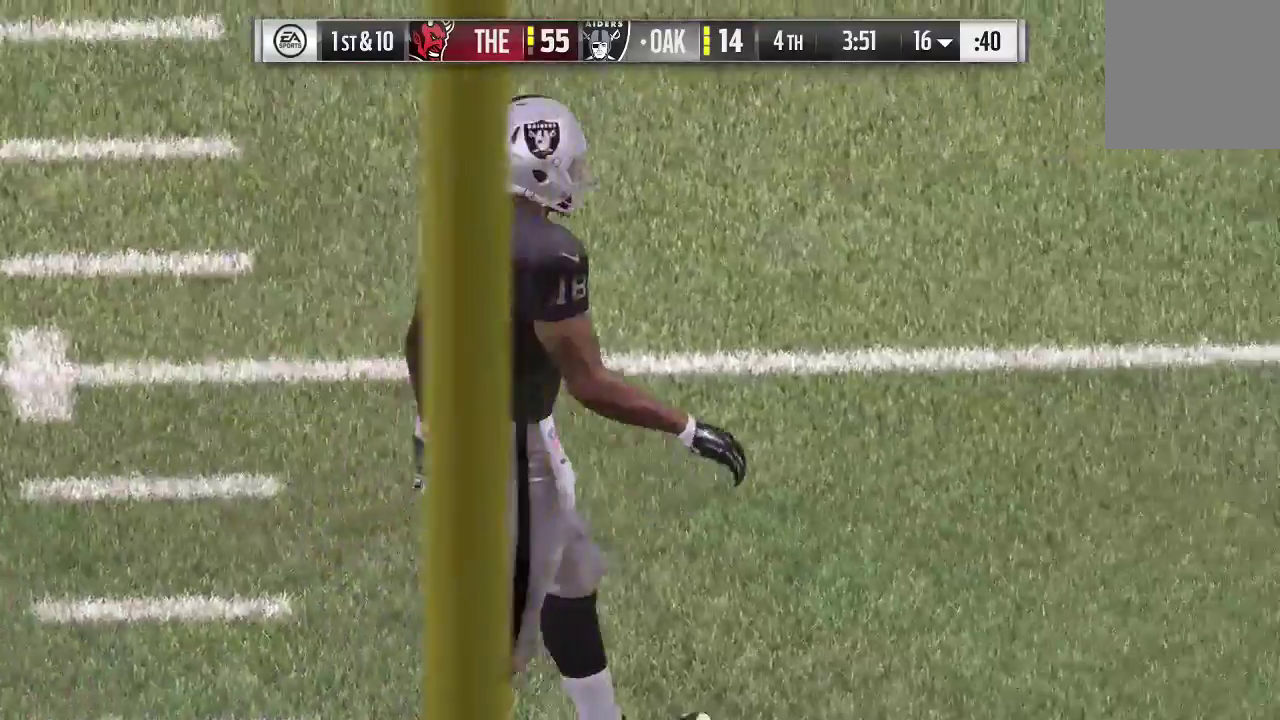
{"dt_ms": 500, "buttons": [], "left_stick": "center", "right_stick": "center"}
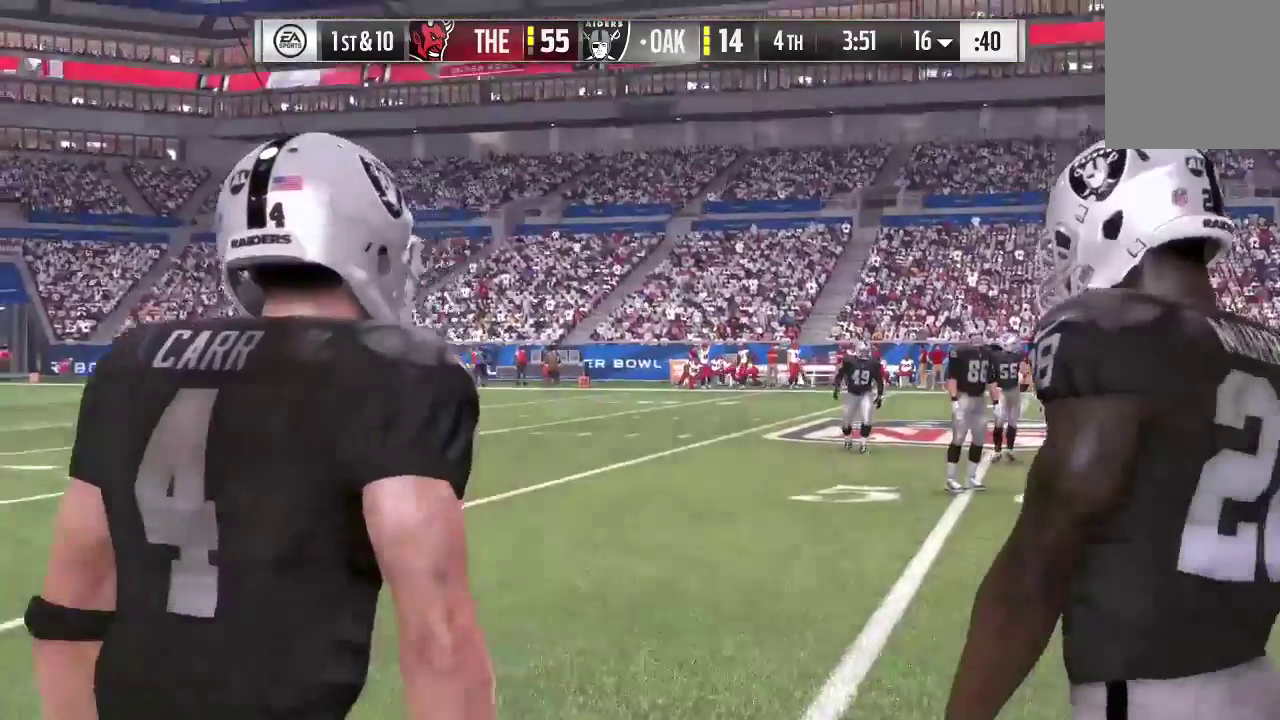
{"dt_ms": 300, "buttons": [], "left_stick": "center", "right_stick": "center", "events": []}
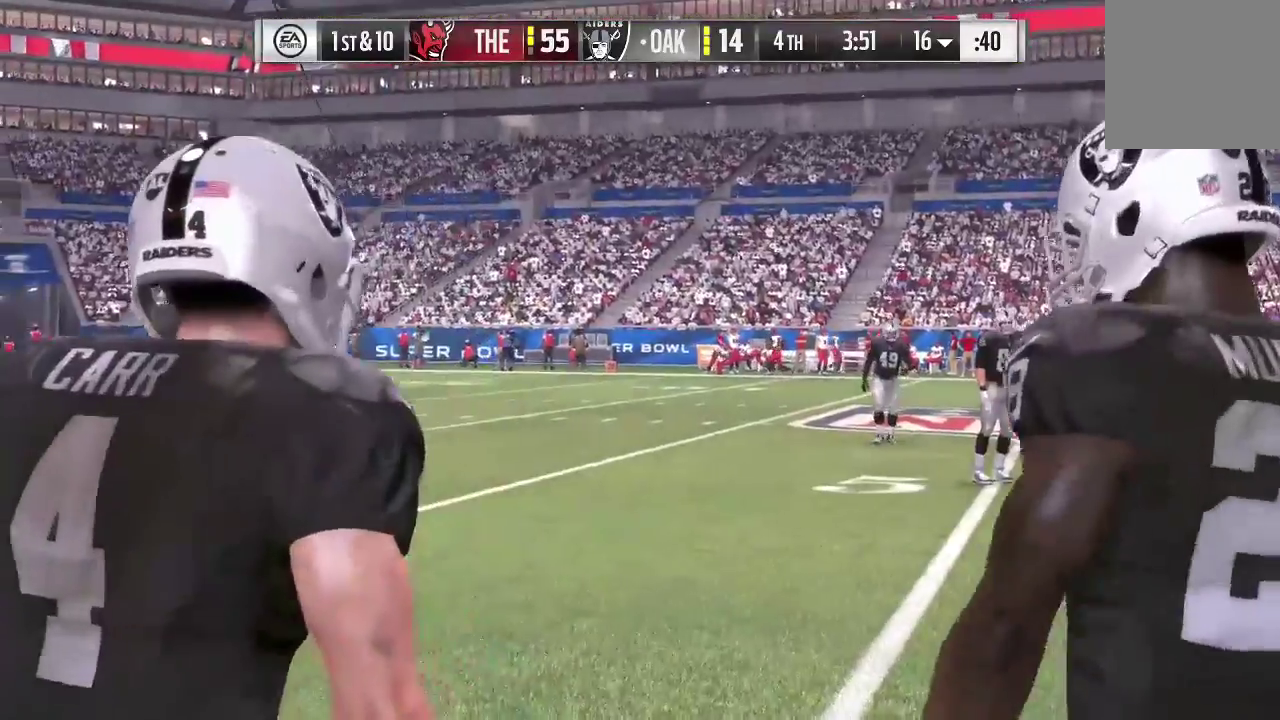
{"dt_ms": 600, "buttons": [], "left_stick": "center", "right_stick": "center", "events": []}
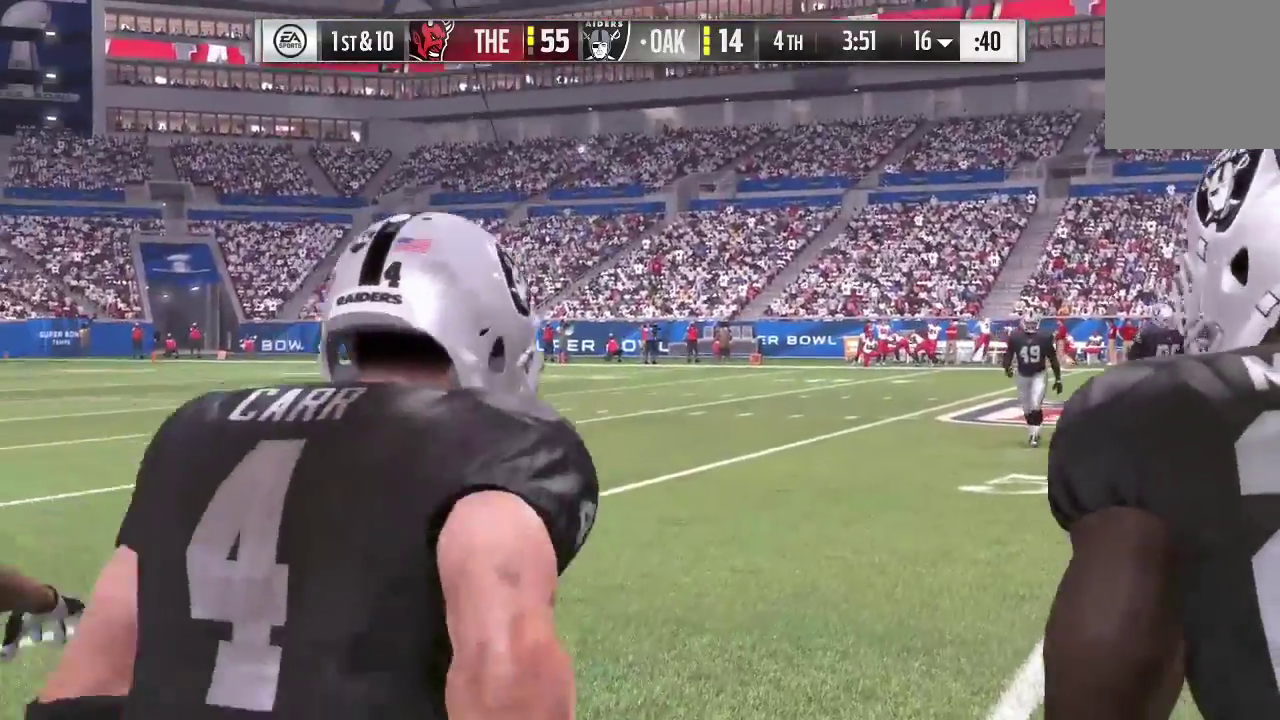
{"dt_ms": 700, "buttons": [], "left_stick": "center", "right_stick": "center", "events": []}
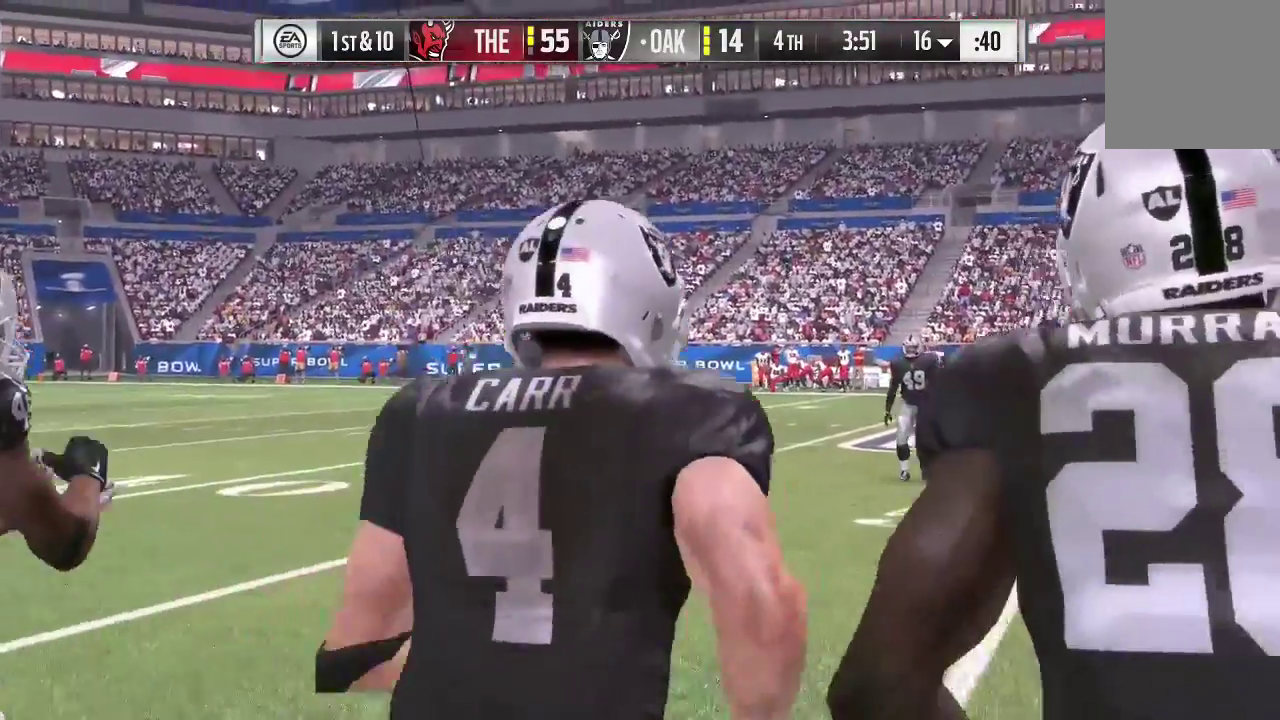
{"dt_ms": 600, "buttons": [], "left_stick": "center", "right_stick": "center", "events": [[33, "A", "down"], [267, "A", "up"]]}
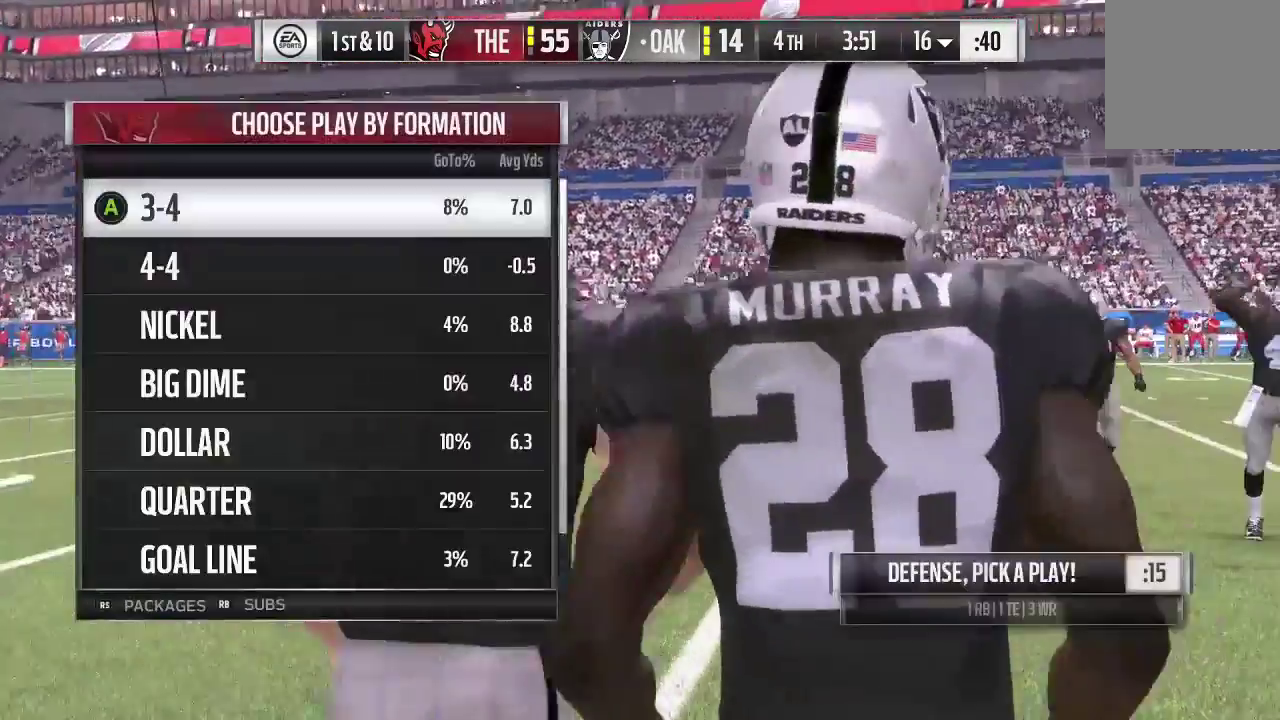
{"dt_ms": 300, "buttons": [], "left_stick": "center", "right_stick": "center", "events": []}
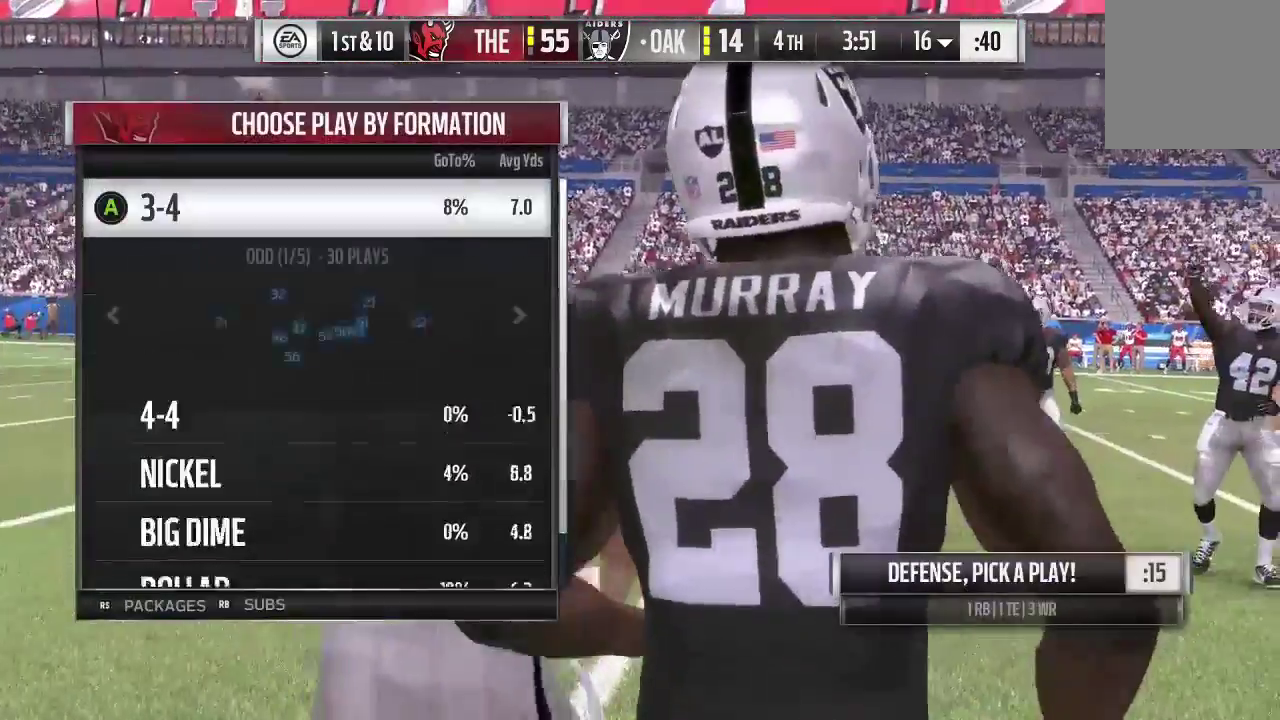
{"dt_ms": 400, "buttons": [], "left_stick": "center", "right_stick": "center", "events": []}
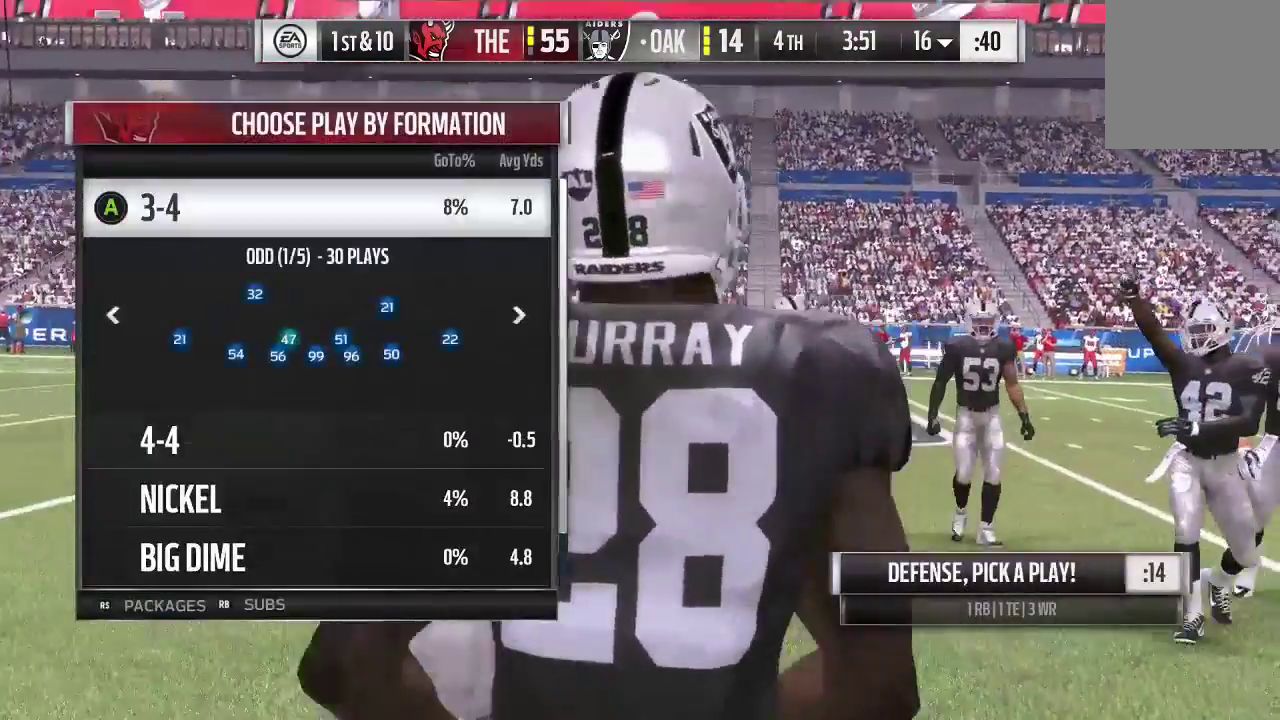
{"dt_ms": 600, "buttons": [], "left_stick": "center", "right_stick": "center", "events": []}
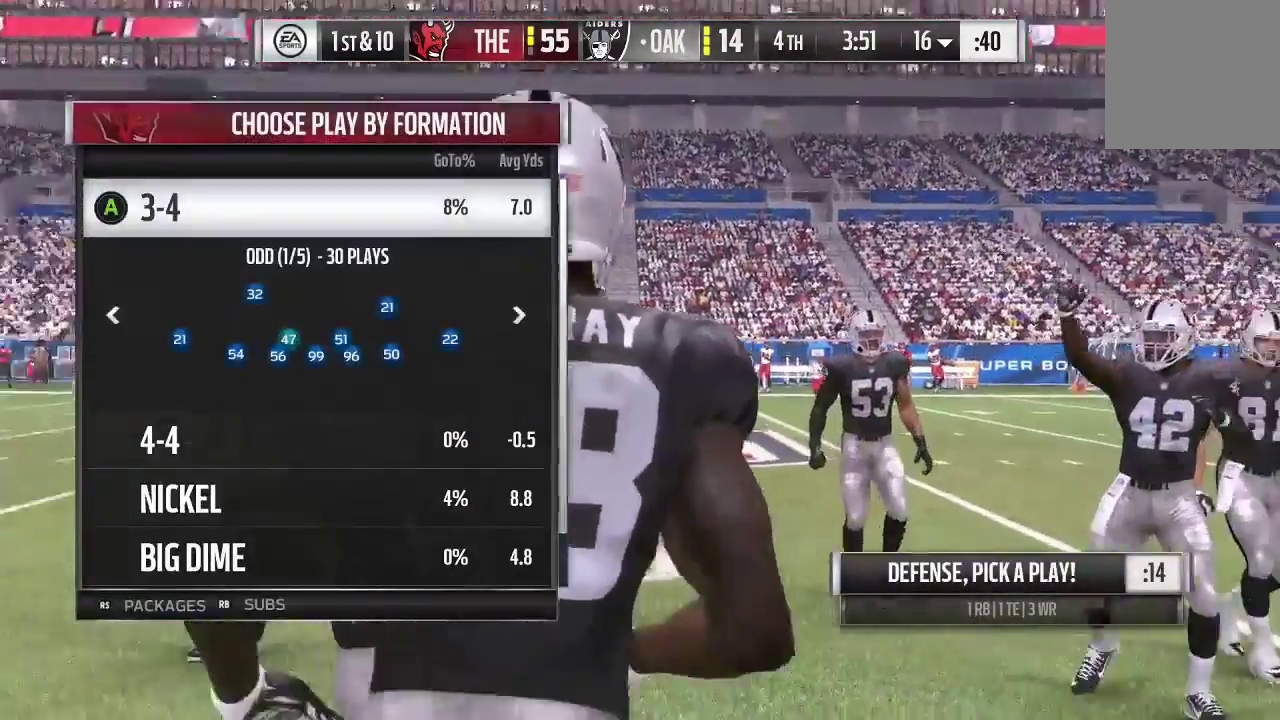
{"dt_ms": 700, "buttons": [], "left_stick": "center", "right_stick": "center", "events": [[200, "left_stick", "right"], [567, "left_stick", "center"]]}
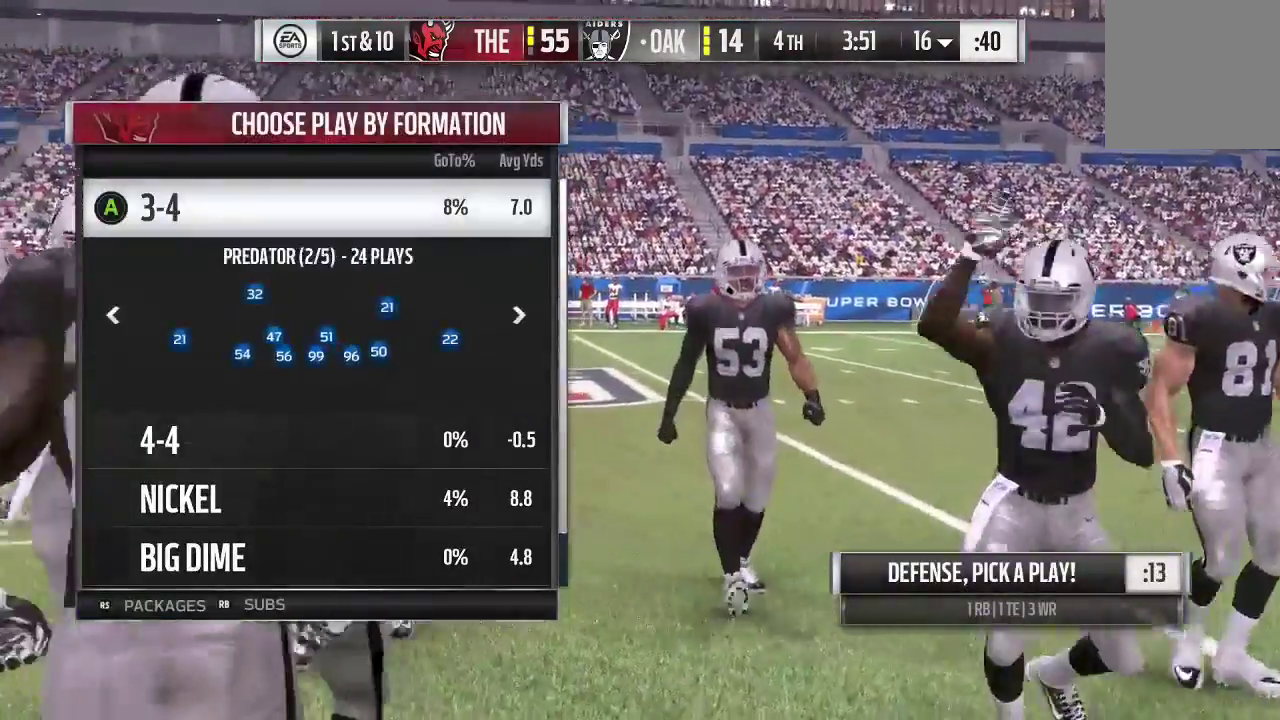
{"dt_ms": 300, "buttons": [], "left_stick": "center", "right_stick": "center", "events": []}
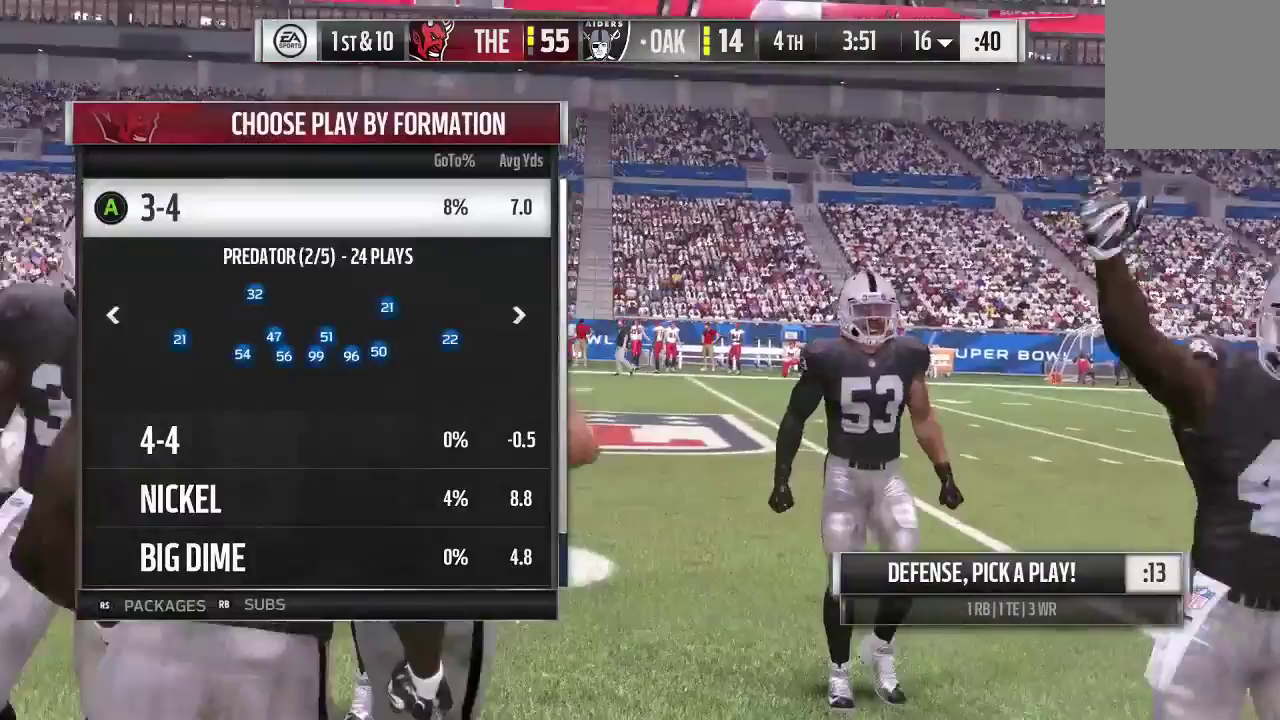
{"dt_ms": 300, "buttons": ["A"], "left_stick": "center", "right_stick": "center", "events": [[100, "A", "down"]]}
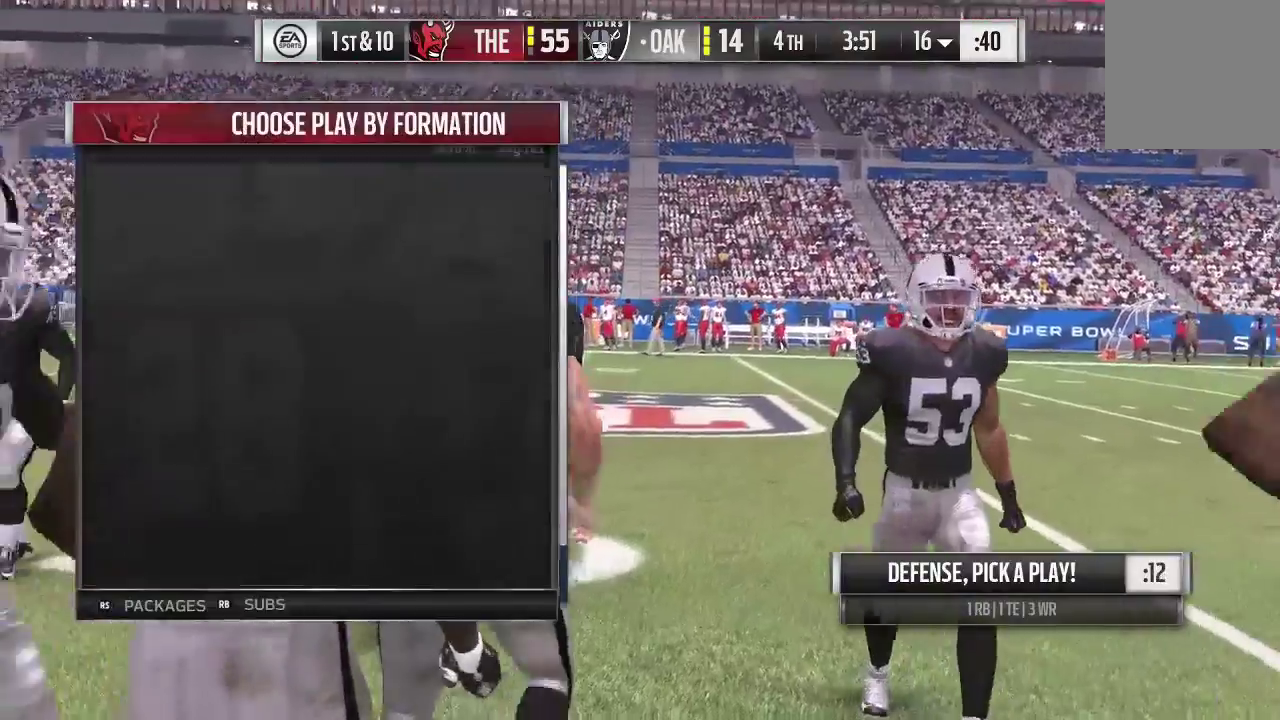
{"dt_ms": 700, "buttons": [], "left_stick": "up", "right_stick": "center", "events": [[33, "A", "up"], [700, "left_stick", "up"]]}
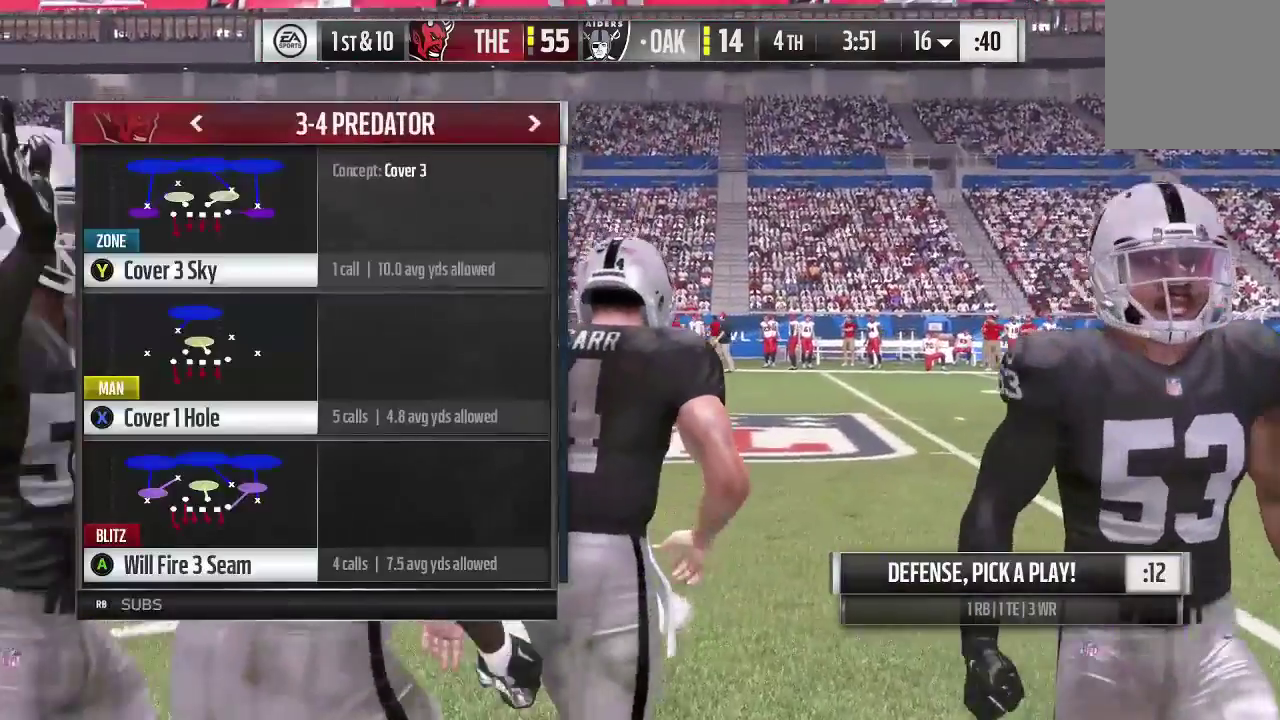
{"dt_ms": 600, "buttons": [], "left_stick": "center", "right_stick": "center", "events": [[300, "left_stick", "up-right"], [367, "left_stick", "center"]]}
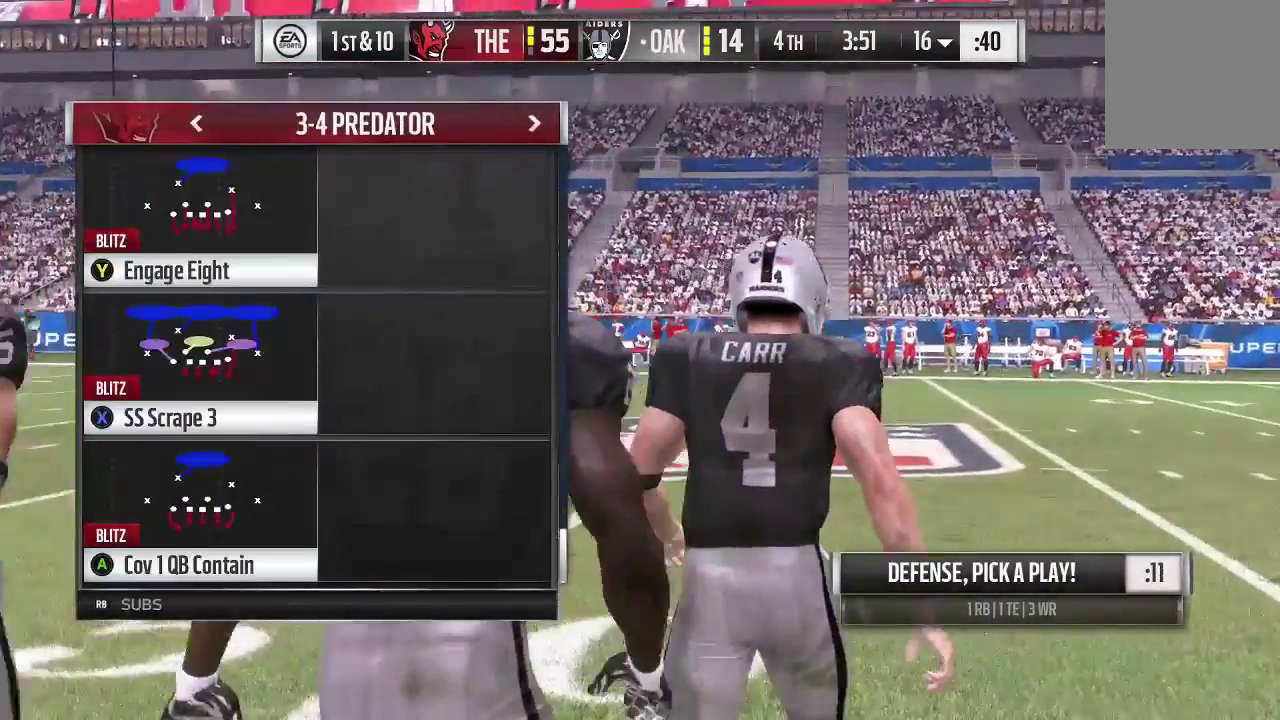
{"dt_ms": 400, "buttons": [], "left_stick": "up", "right_stick": "center", "events": [[367, "left_stick", "up"]]}
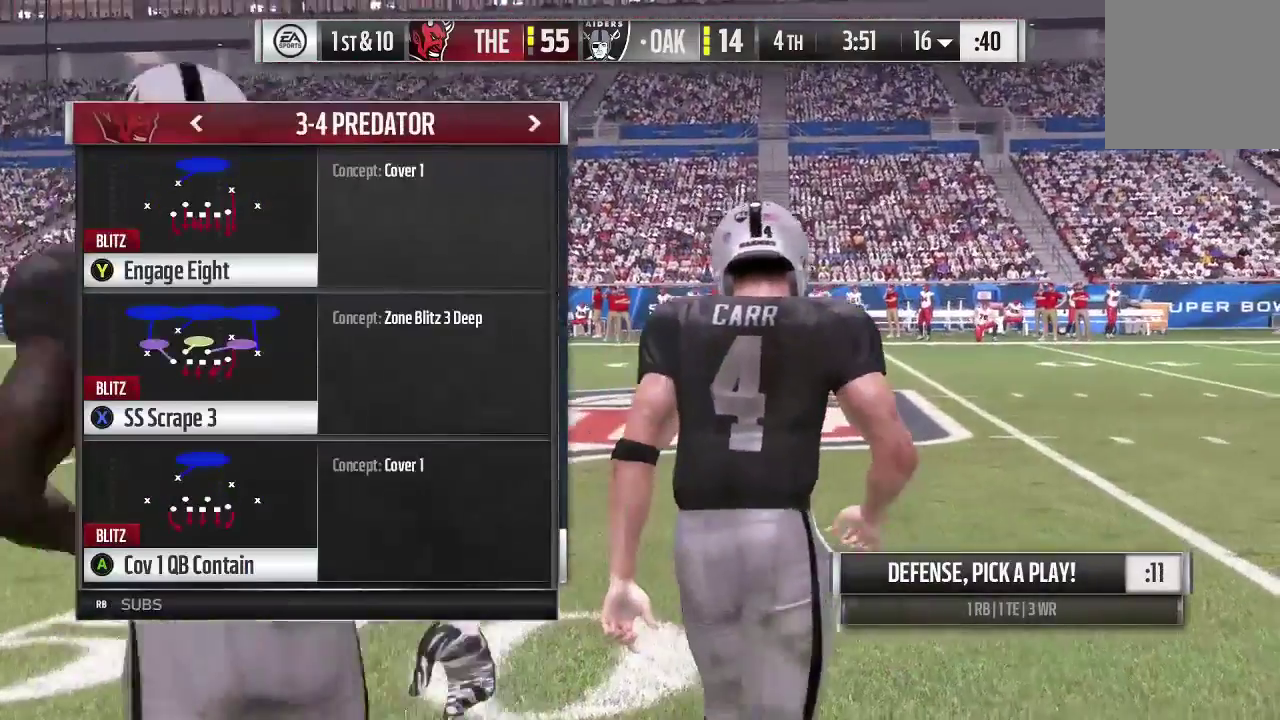
{"dt_ms": 300, "buttons": [], "left_stick": "center", "right_stick": "center", "events": [[267, "left_stick", "center"]]}
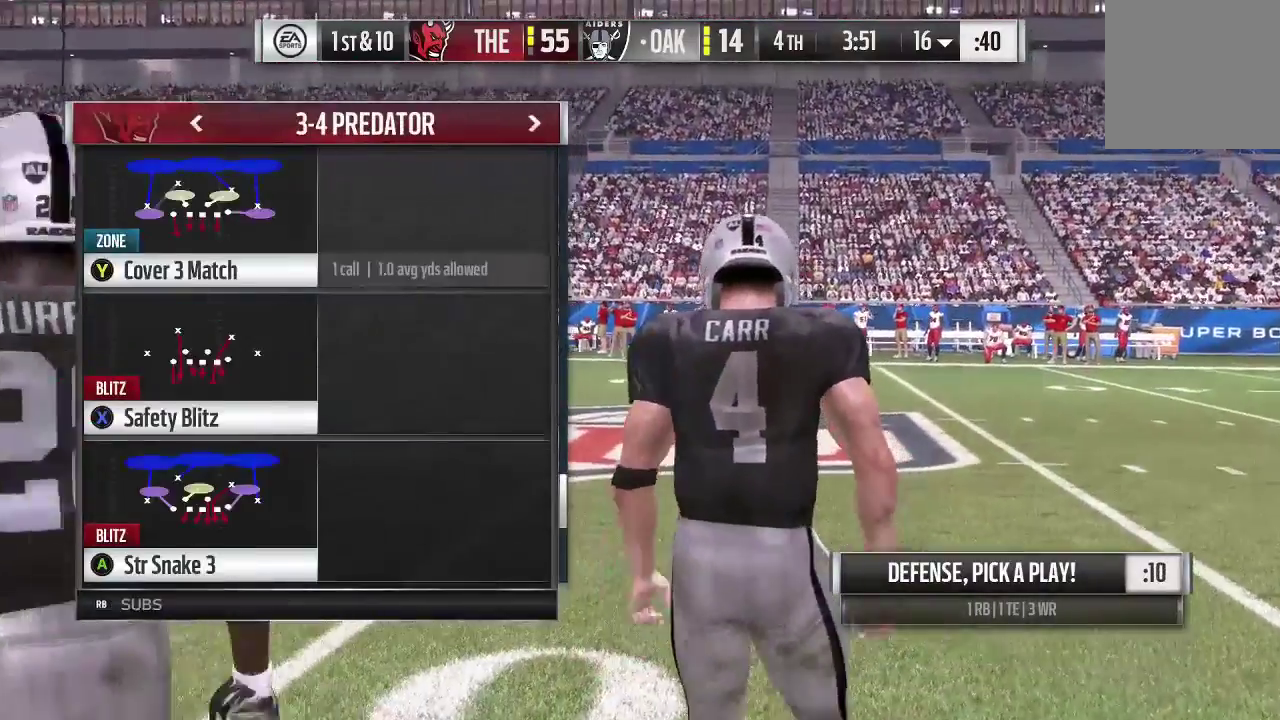
{"dt_ms": 600, "buttons": [], "left_stick": "center", "right_stick": "center", "events": []}
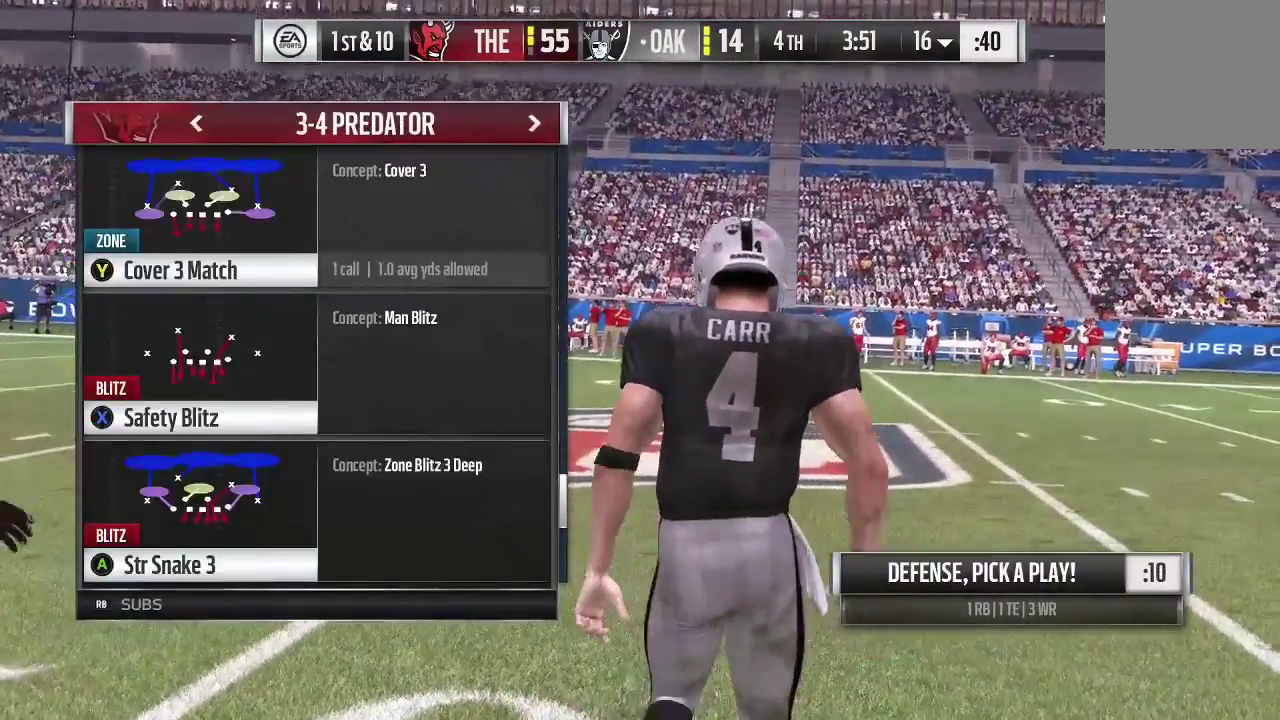
{"dt_ms": 700, "buttons": [], "left_stick": "center", "right_stick": "center", "events": [[233, "left_stick", "up"], [533, "left_stick", "center"]]}
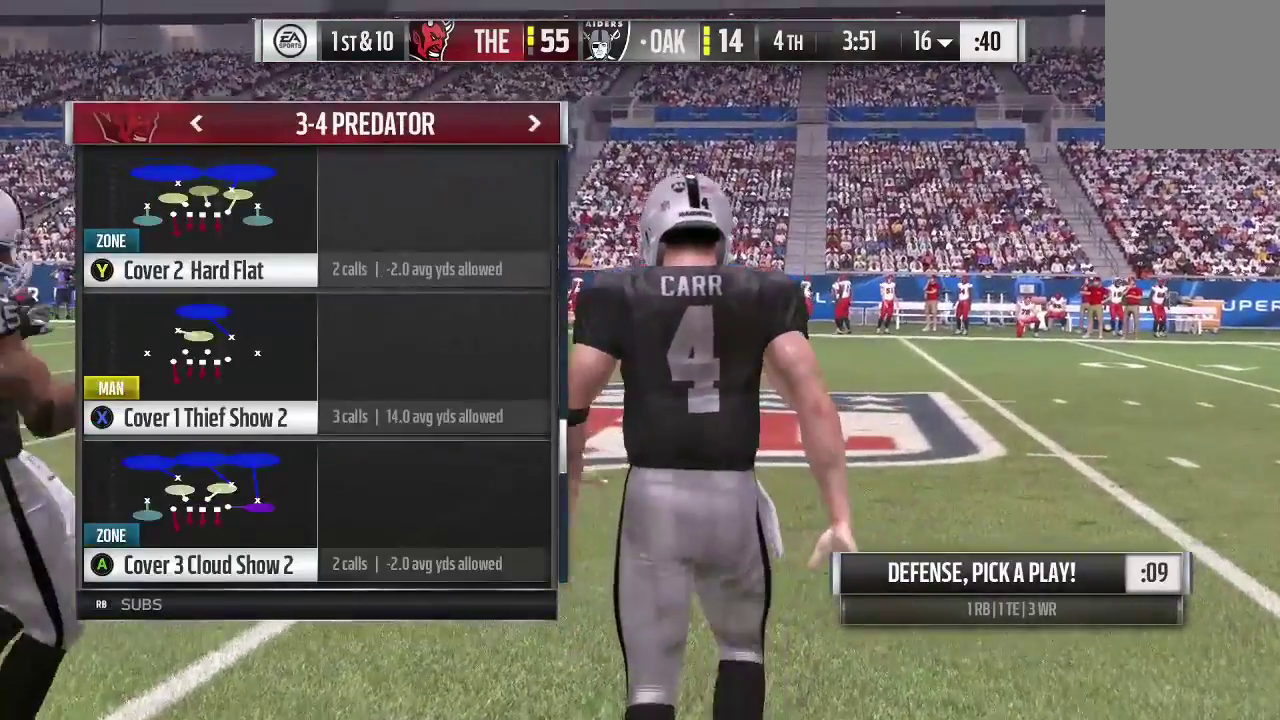
{"dt_ms": 600, "buttons": [], "left_stick": "center", "right_stick": "center", "events": []}
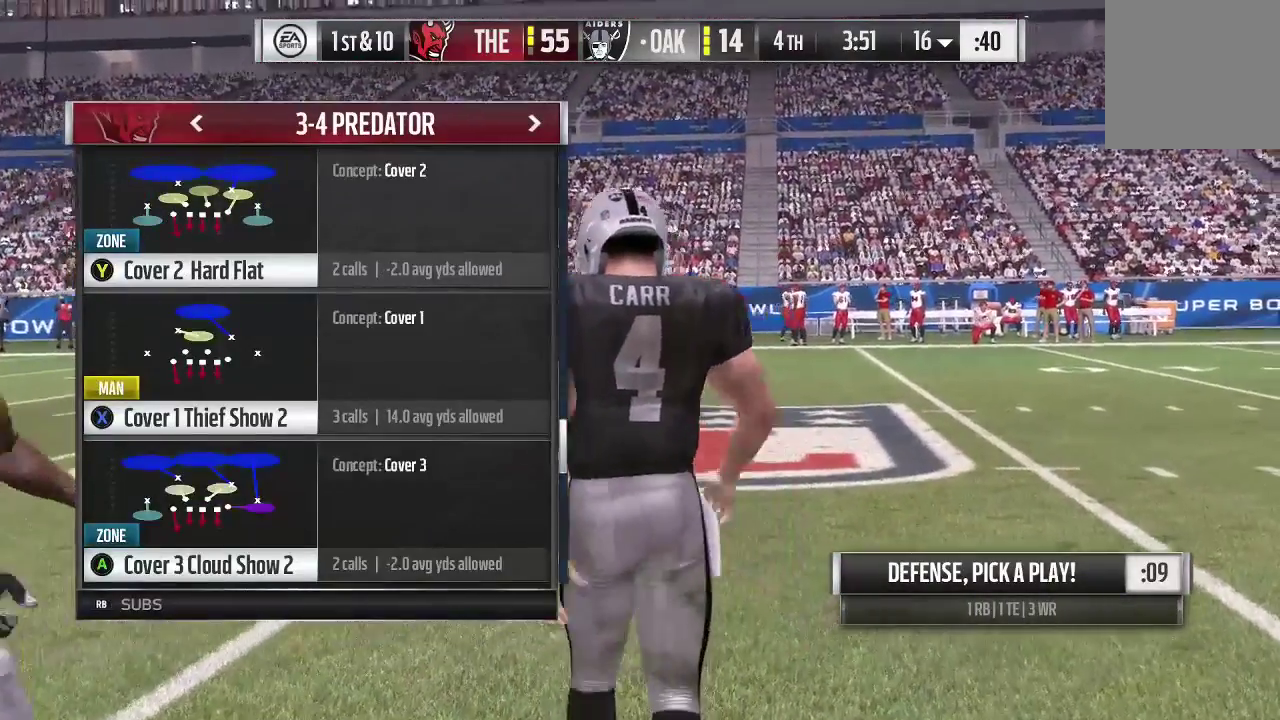
{"dt_ms": 300, "buttons": [], "left_stick": "up", "right_stick": "center", "events": [[167, "left_stick", "up"]]}
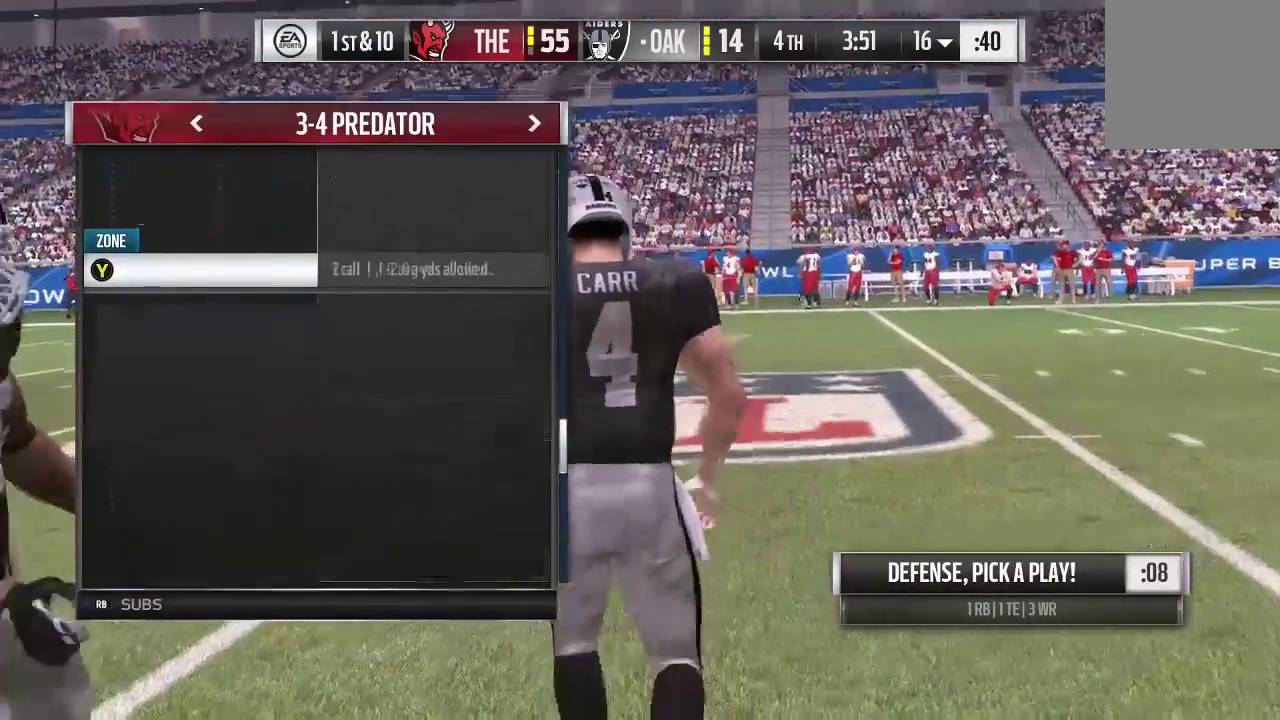
{"dt_ms": 400, "buttons": [], "left_stick": "center", "right_stick": "center", "events": [[100, "left_stick", "center"]]}
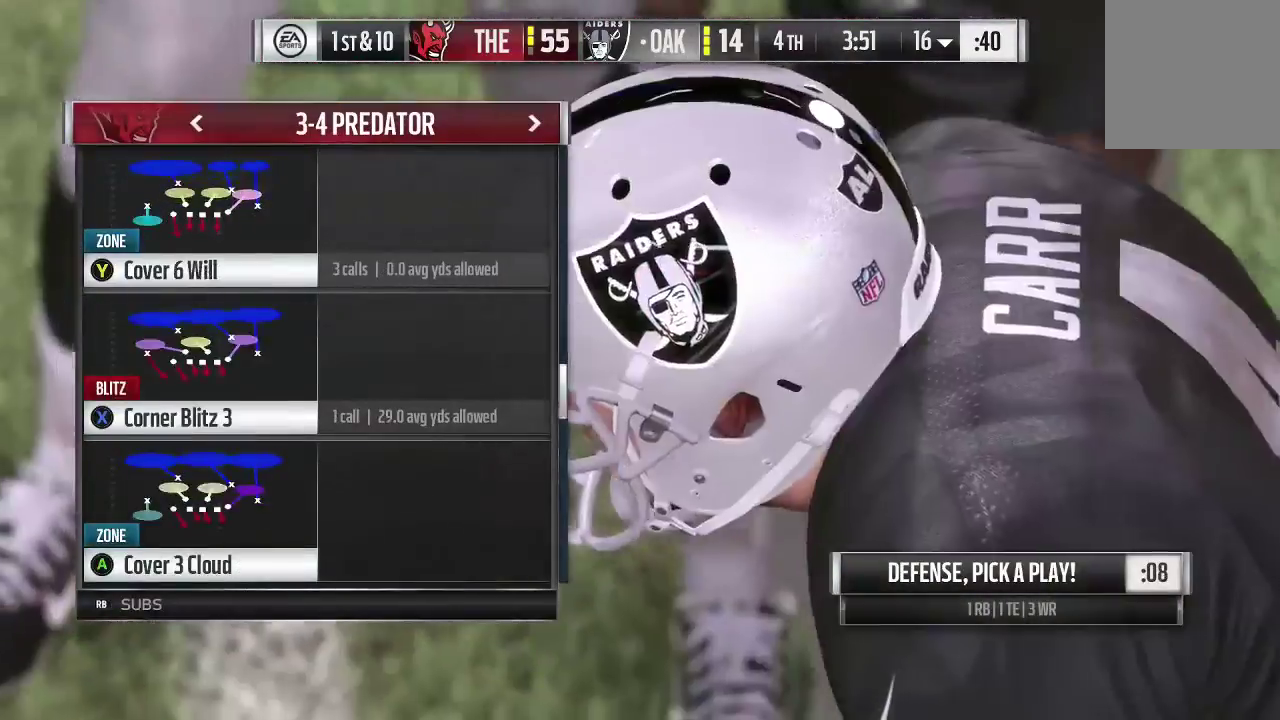
{"dt_ms": 600, "buttons": [], "left_stick": "center", "right_stick": "center", "events": []}
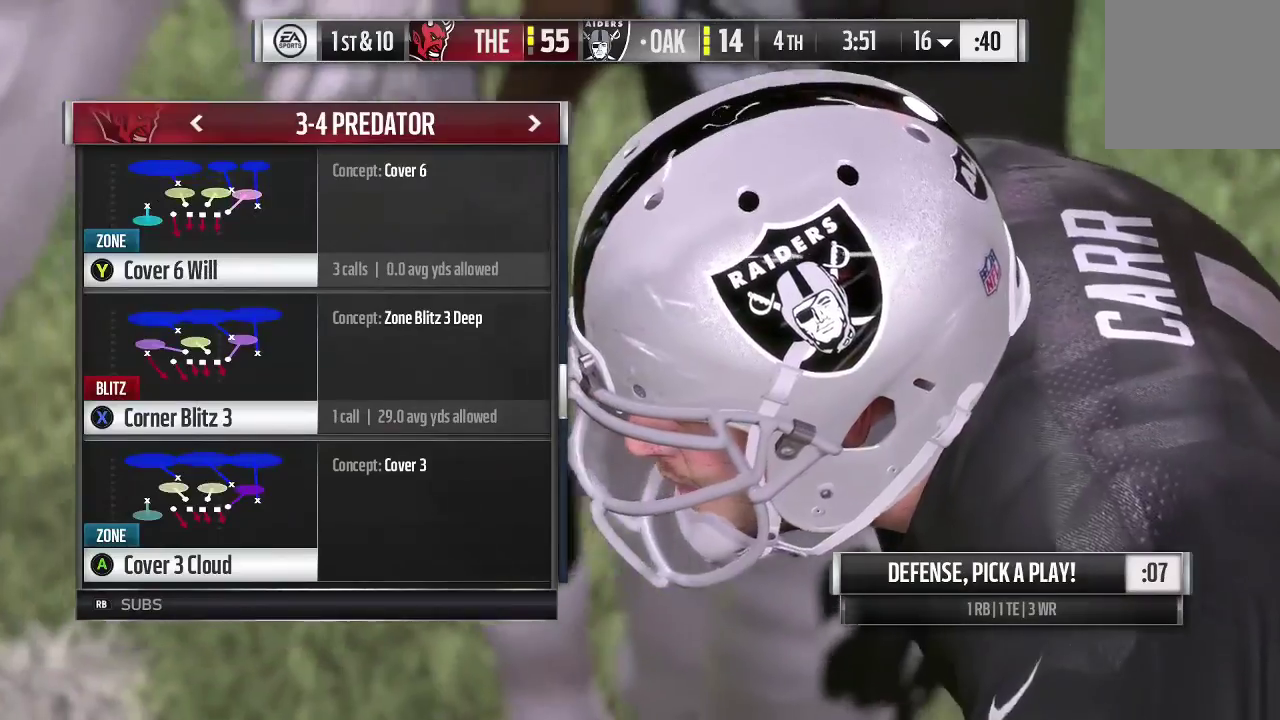
{"dt_ms": 500, "buttons": [], "left_stick": "center", "right_stick": "center", "events": []}
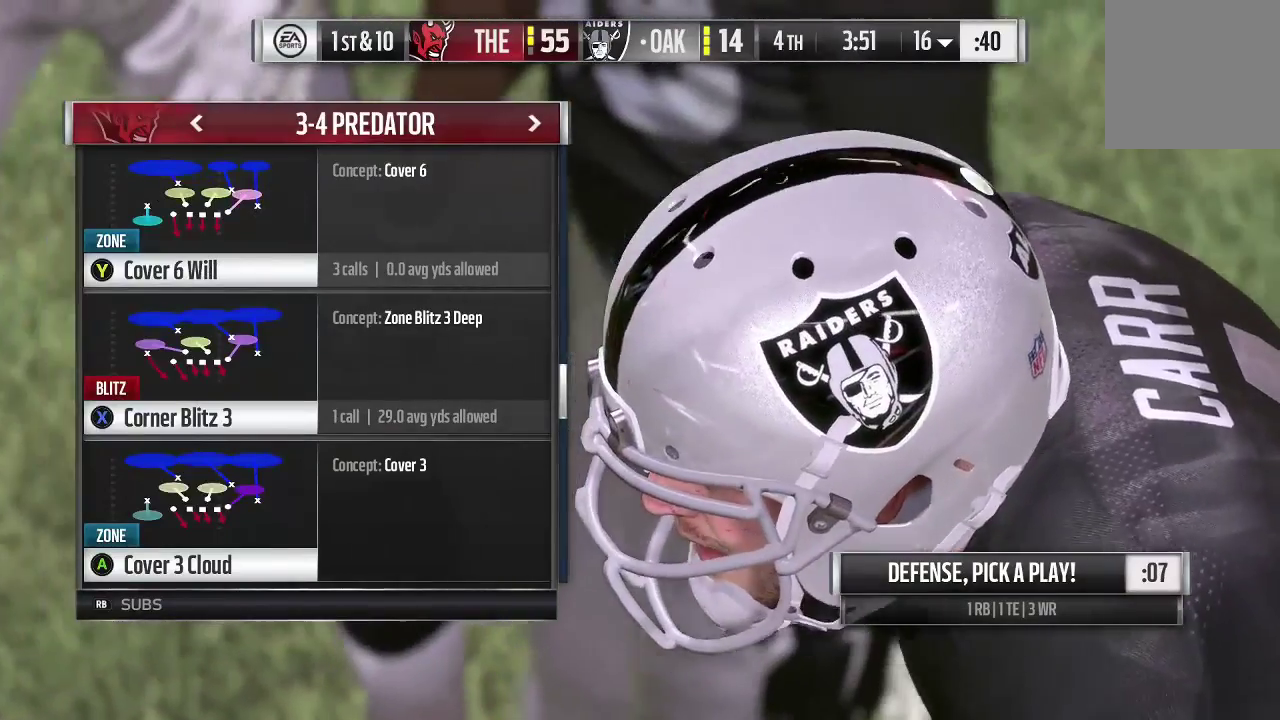
{"dt_ms": 600, "buttons": ["Y"], "left_stick": "center", "right_stick": "center", "events": [[433, "Y", "down"]]}